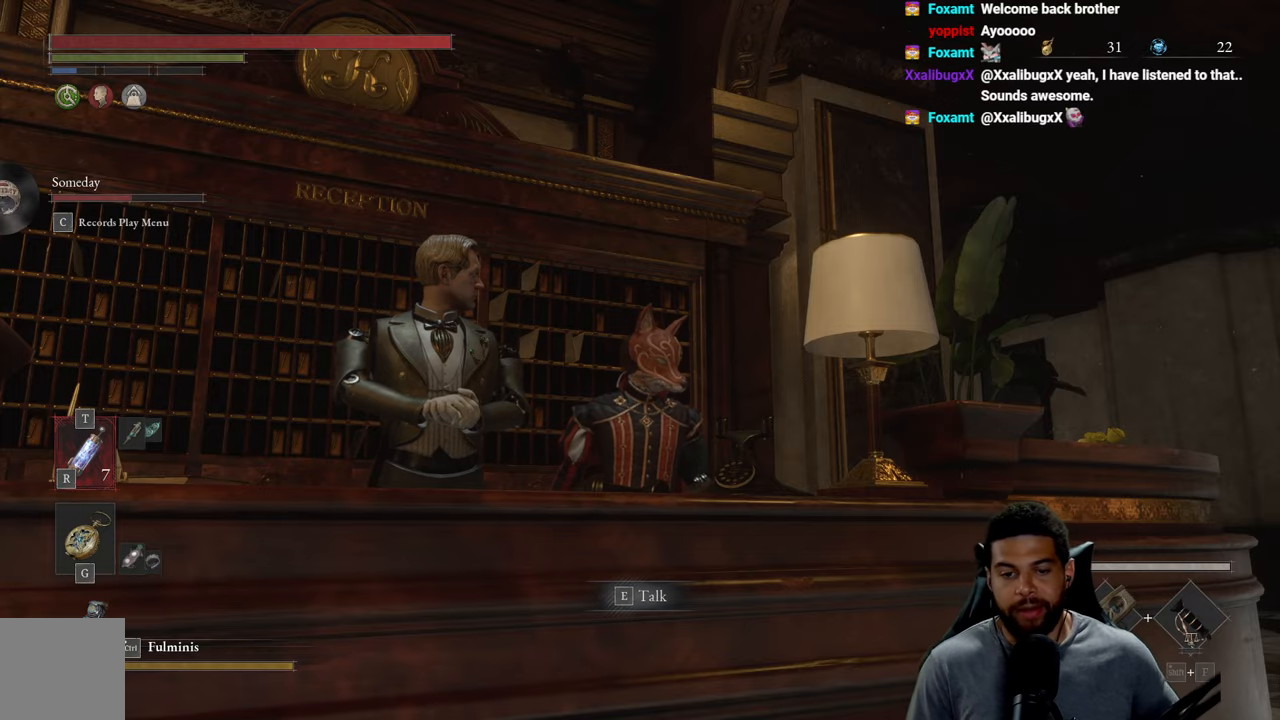
Gameplay with a controller (Xbox layout); each line is a JSON object with the inputs held at the frame after it. "events" lists button and stick changes between this image and that frame as [ms after this image, input, new state], when the widget could be followed in between.
{"buttons": [], "left_stick": "center", "right_stick": "down", "events": [[283, "right_stick", "down"]]}
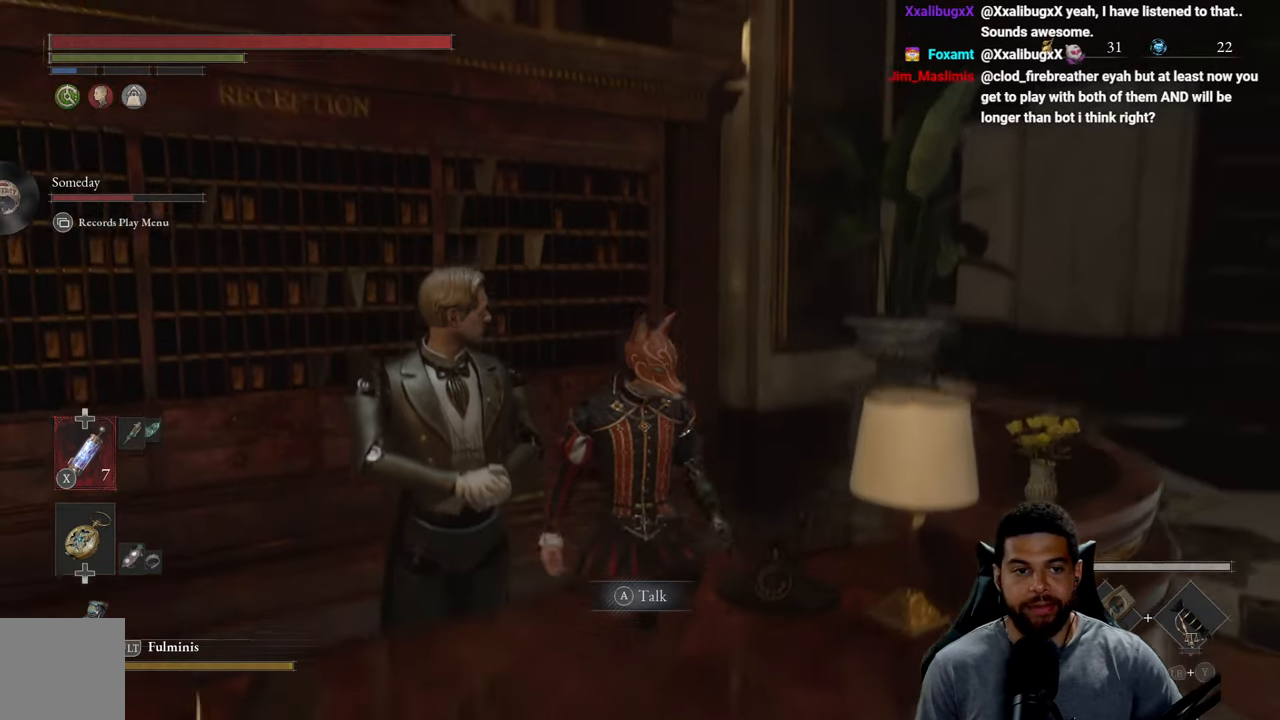
{"buttons": [], "left_stick": "up-right", "right_stick": "left", "events": [[17, "left_stick", "up-right"], [17, "right_stick", "center"], [450, "right_stick", "left"]]}
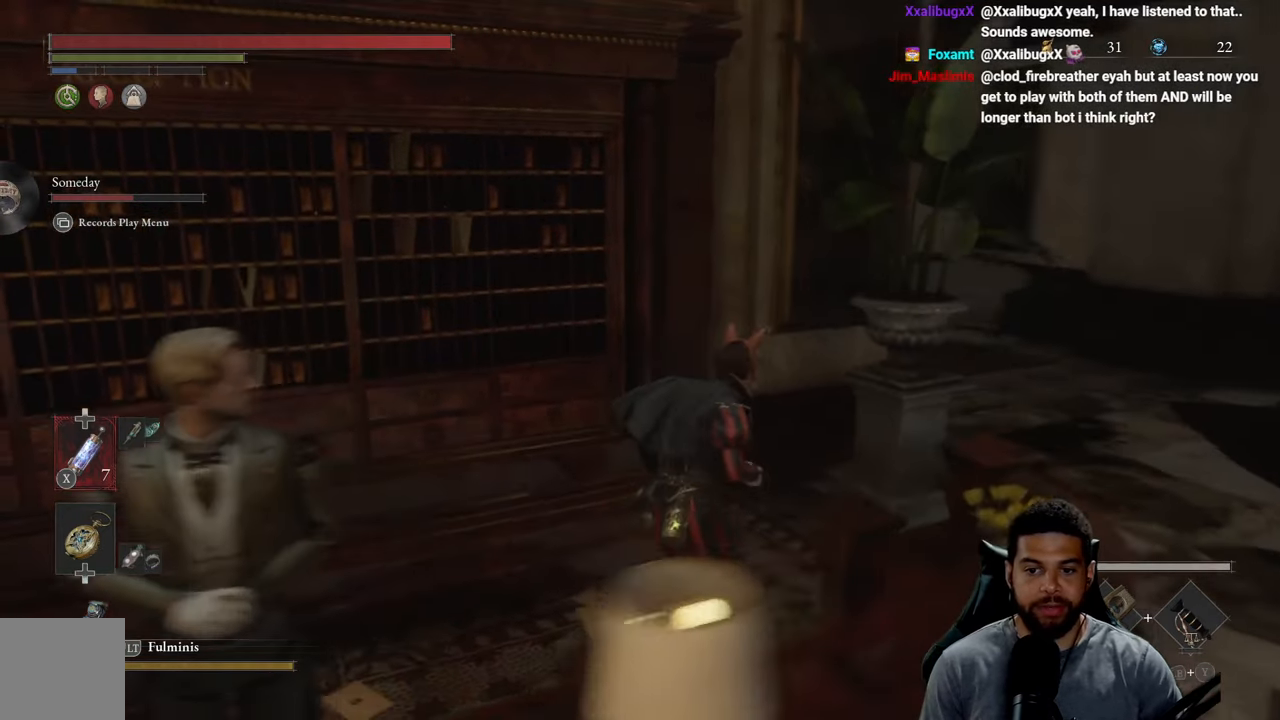
{"buttons": [], "left_stick": "down", "right_stick": "left", "events": [[133, "left_stick", "down-right"], [283, "right_stick", "center"], [400, "left_stick", "down"], [500, "right_stick", "left"]]}
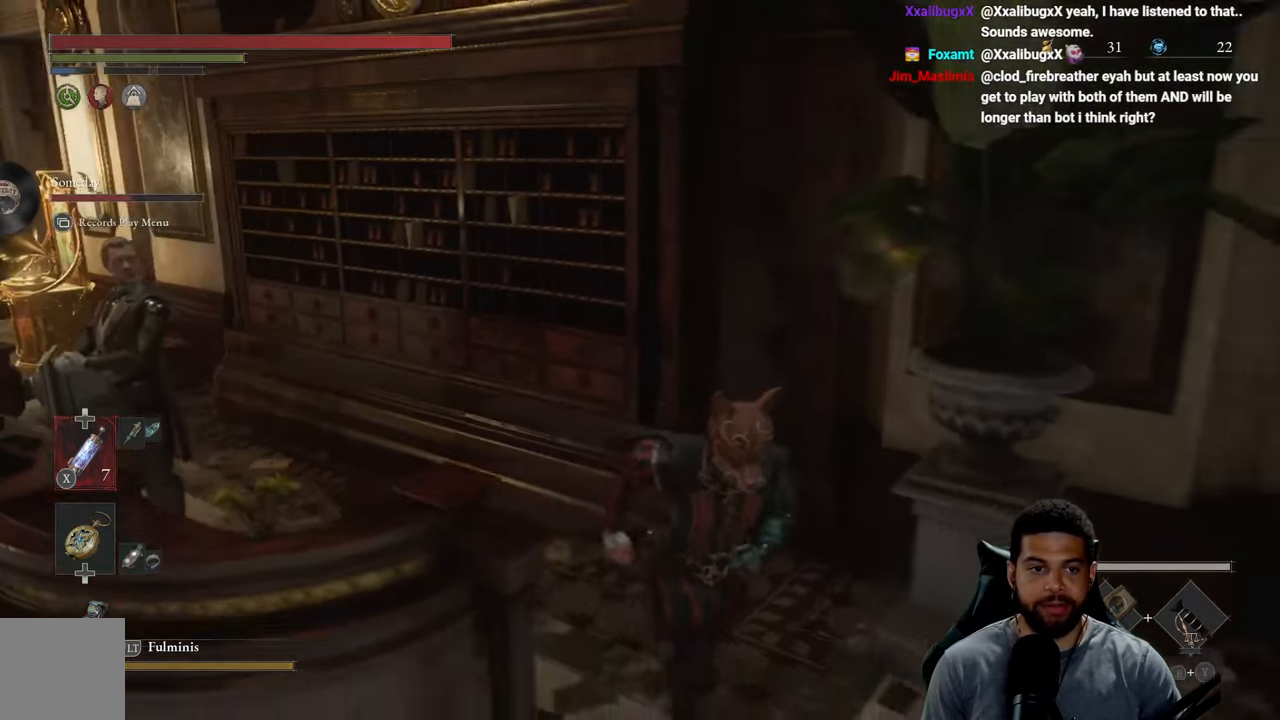
{"buttons": [], "left_stick": "left", "right_stick": "left", "events": [[167, "left_stick", "down-left"], [267, "left_stick", "left"], [267, "right_stick", "center"], [450, "right_stick", "left"]]}
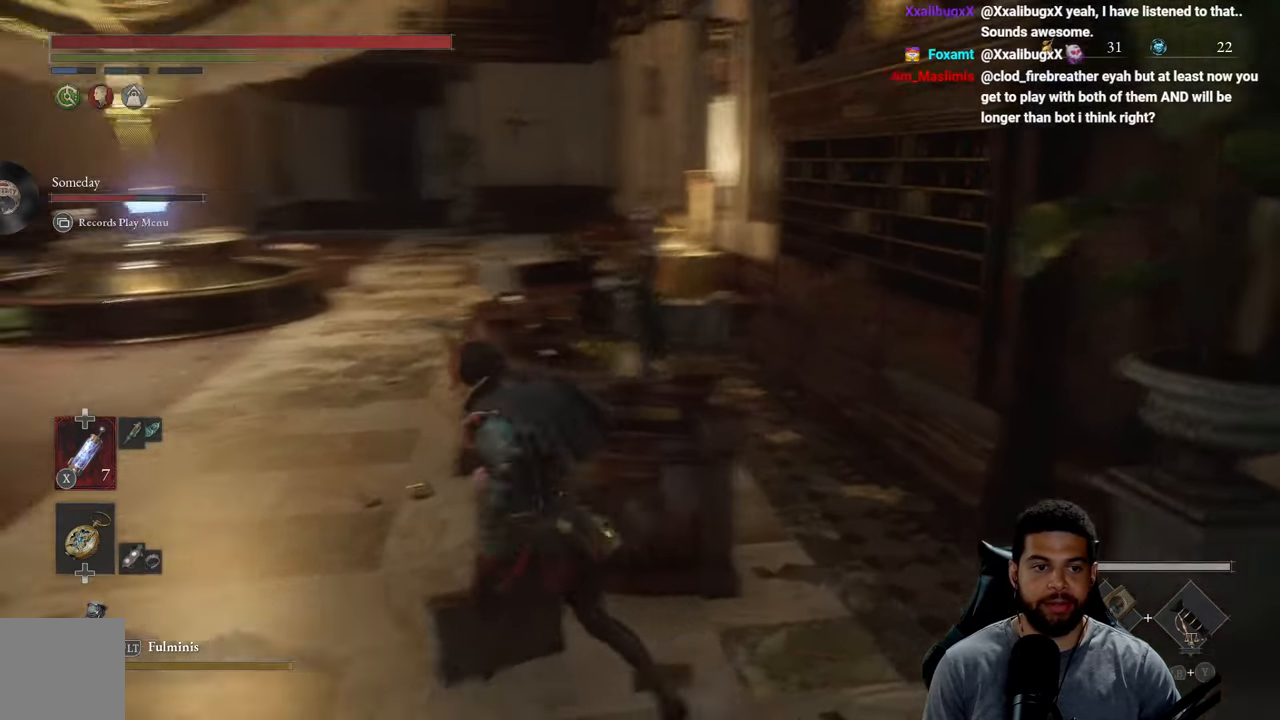
{"buttons": ["B"], "left_stick": "up", "right_stick": "center", "events": [[67, "left_stick", "up"], [100, "right_stick", "center"], [200, "B", "down"]]}
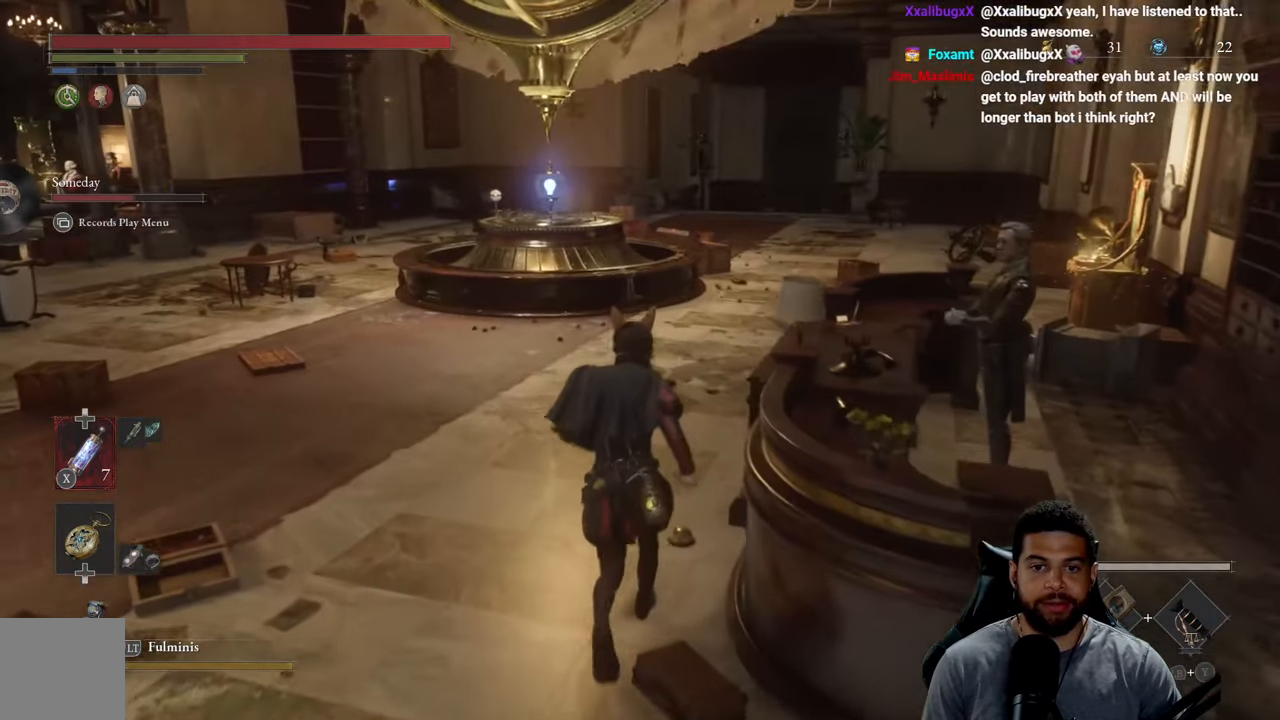
{"buttons": ["B"], "left_stick": "up", "right_stick": "center", "events": [[350, "right_stick", "right"], [467, "right_stick", "center"]]}
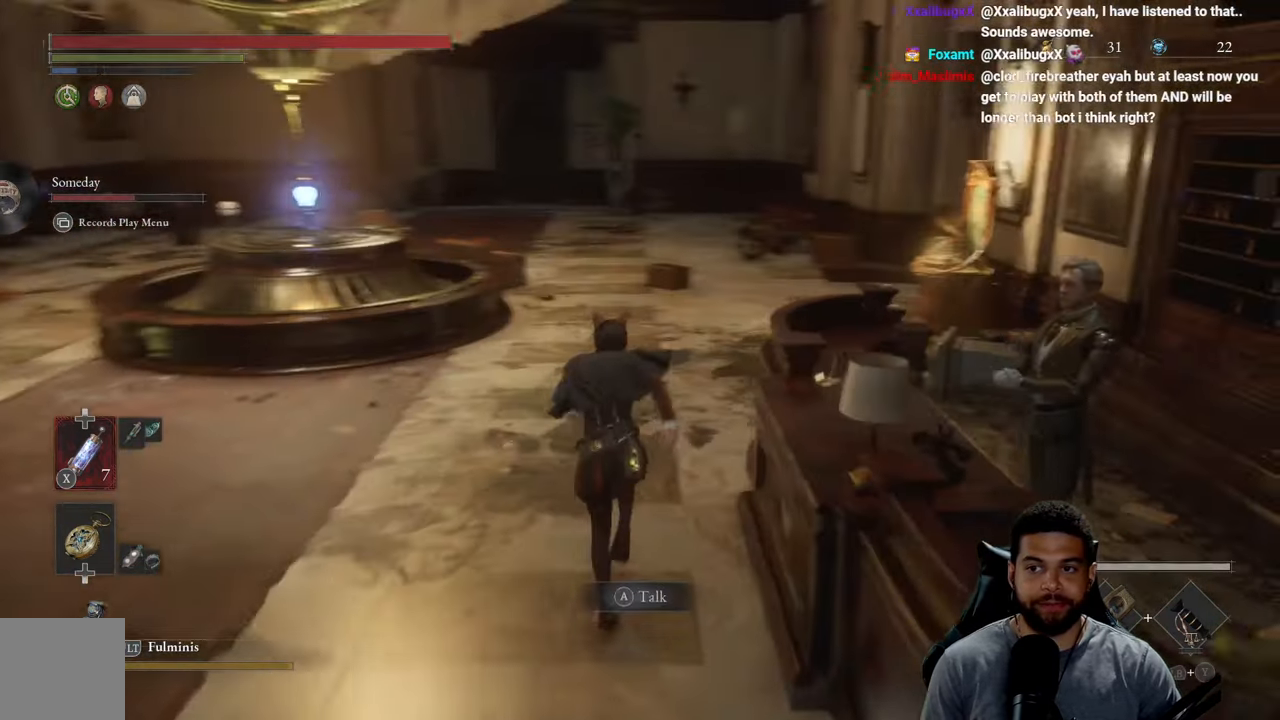
{"buttons": ["B"], "left_stick": "up", "right_stick": "left", "events": [[384, "right_stick", "left"]]}
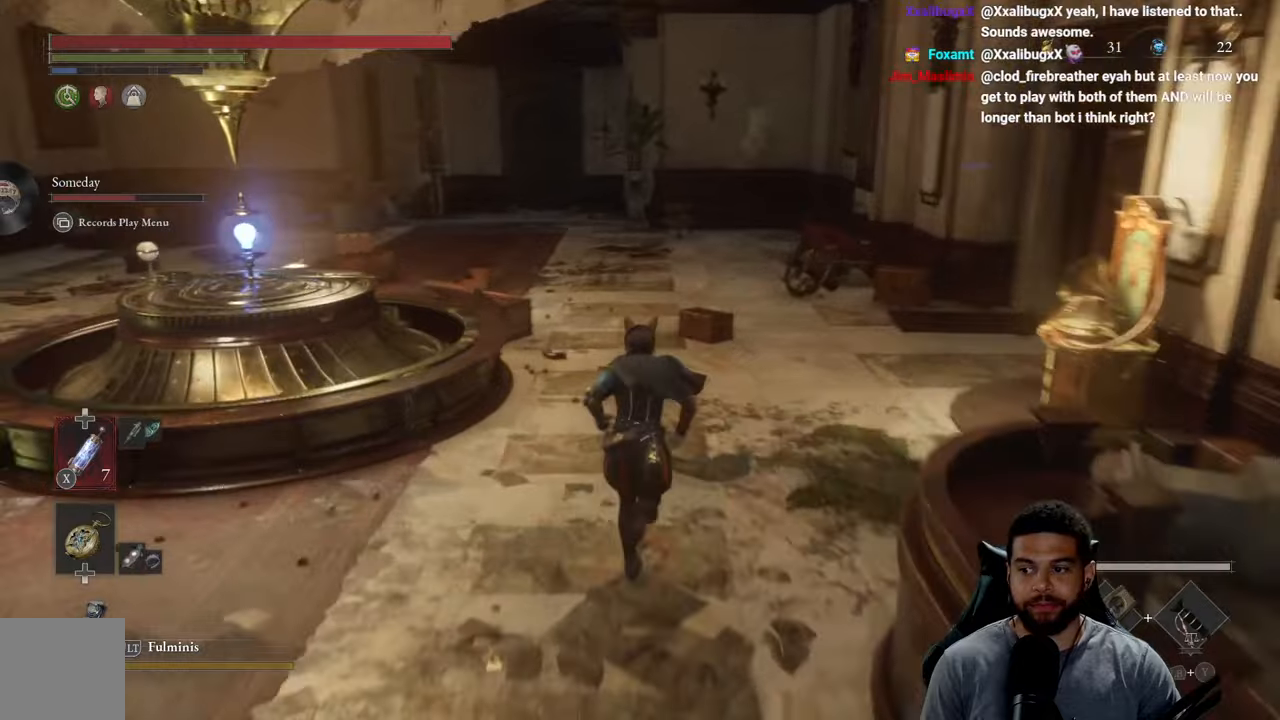
{"buttons": ["B"], "left_stick": "up", "right_stick": "left", "events": []}
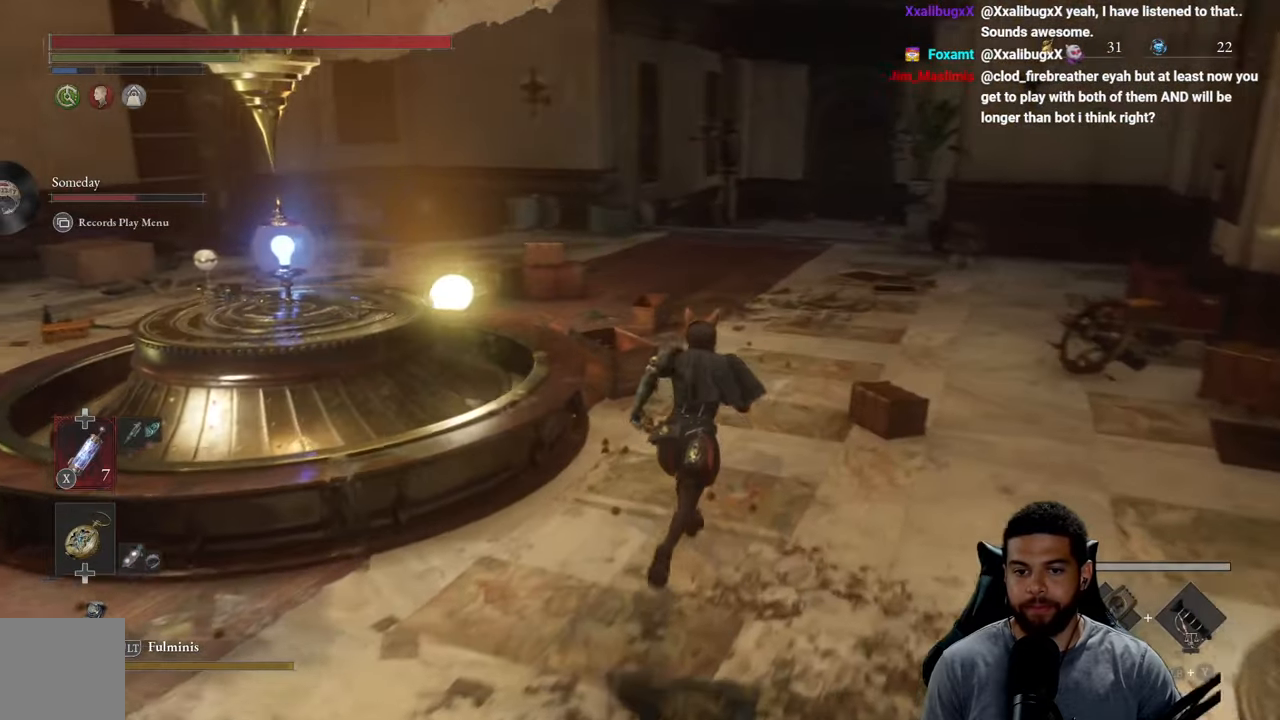
{"buttons": ["B"], "left_stick": "up-right", "right_stick": "left", "events": [[384, "left_stick", "up-right"]]}
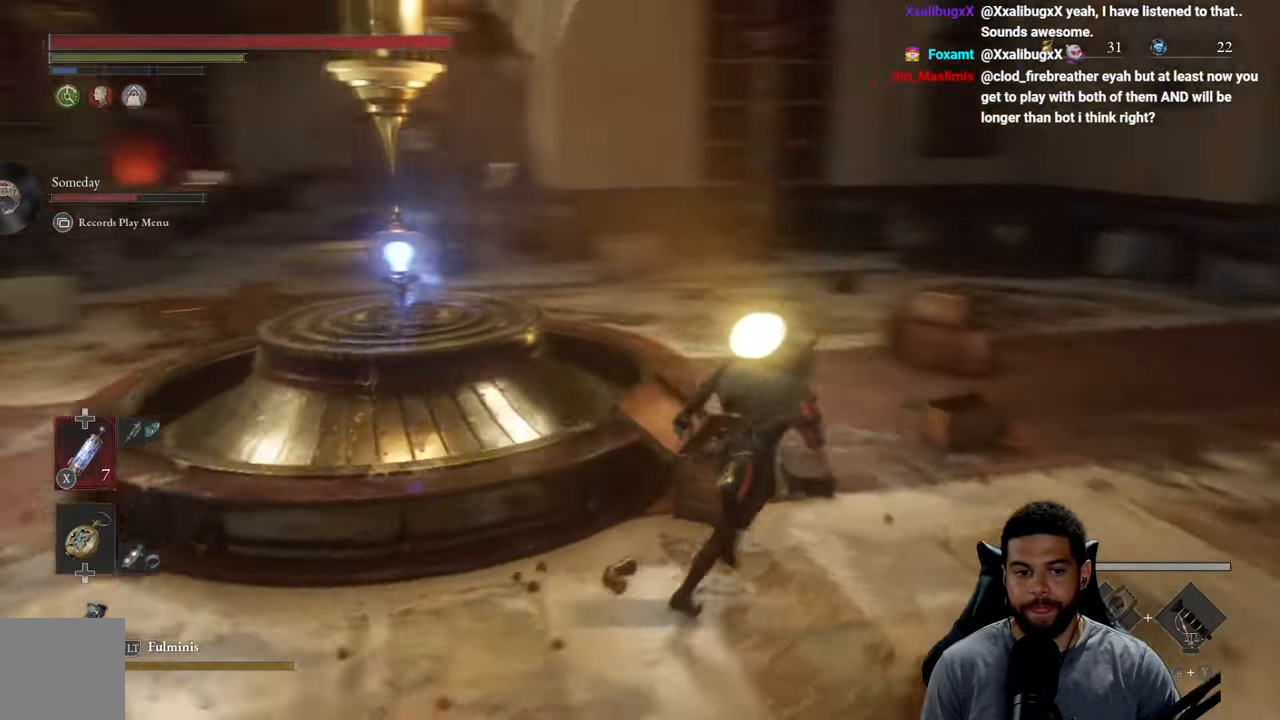
{"buttons": ["B"], "left_stick": "up-right", "right_stick": "left", "events": []}
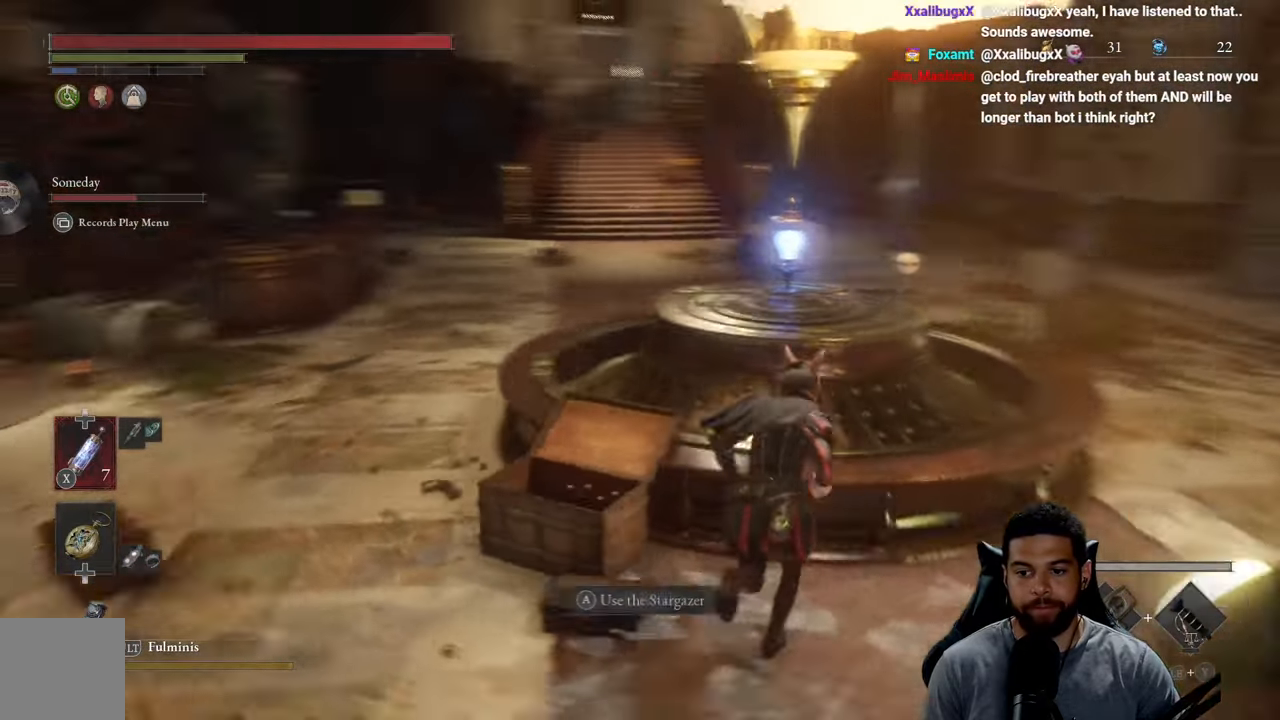
{"buttons": [], "left_stick": "center", "right_stick": "center", "events": [[34, "right_stick", "center"], [234, "B", "up"], [250, "left_stick", "center"], [434, "right_stick", "left"], [484, "right_stick", "center"]]}
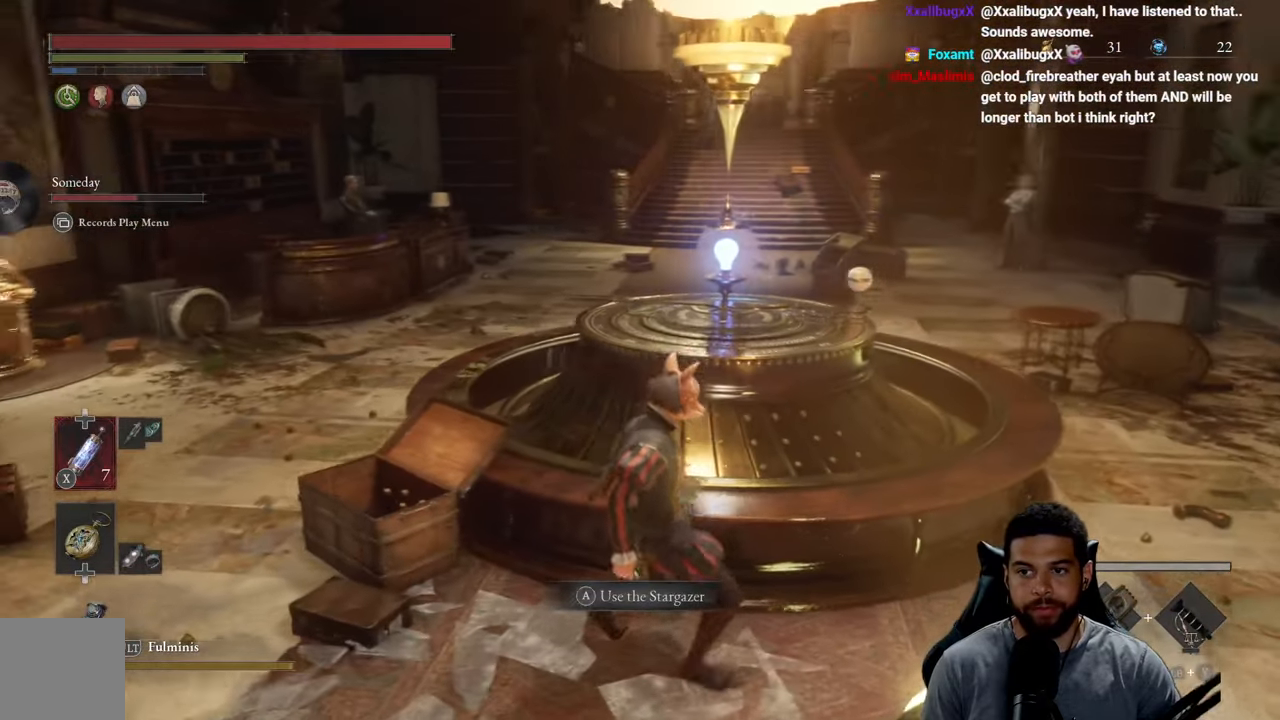
{"buttons": [], "left_stick": "center", "right_stick": "center", "events": [[100, "A", "down"], [200, "A", "up"]]}
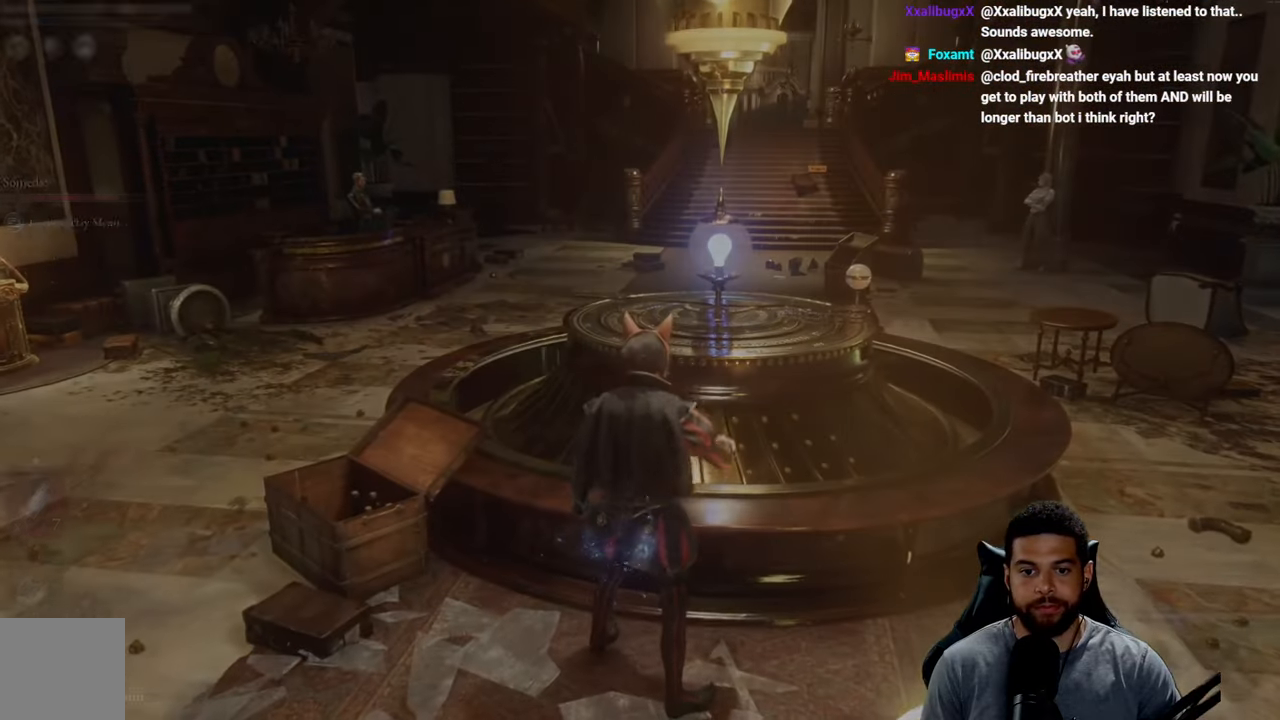
{"buttons": [], "left_stick": "center", "right_stick": "center", "events": []}
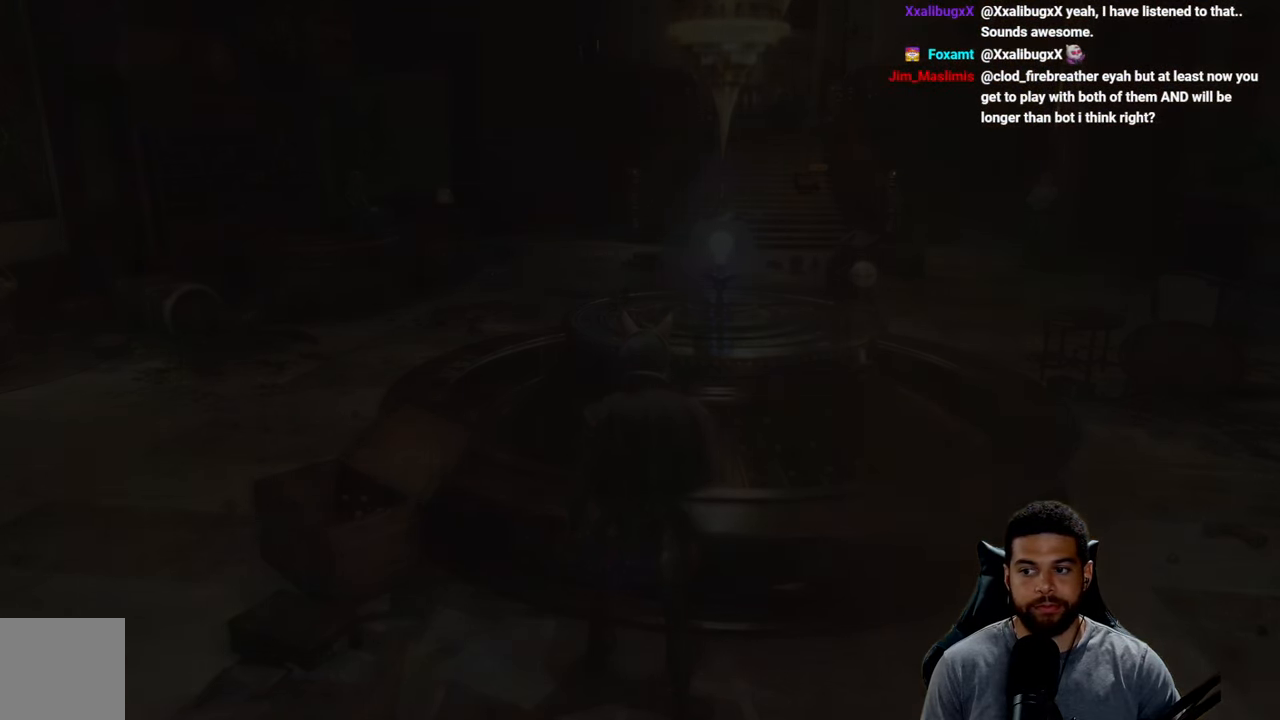
{"buttons": [], "left_stick": "center", "right_stick": "center", "events": []}
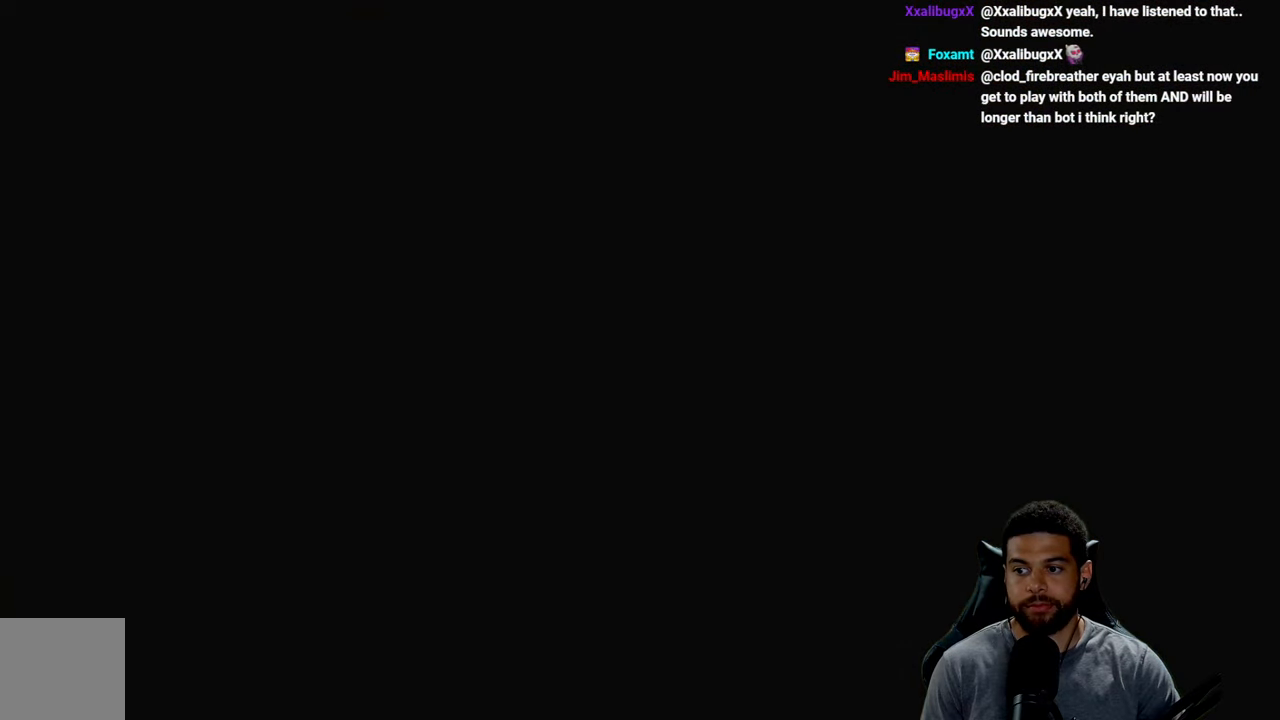
{"buttons": [], "left_stick": "center", "right_stick": "center", "events": []}
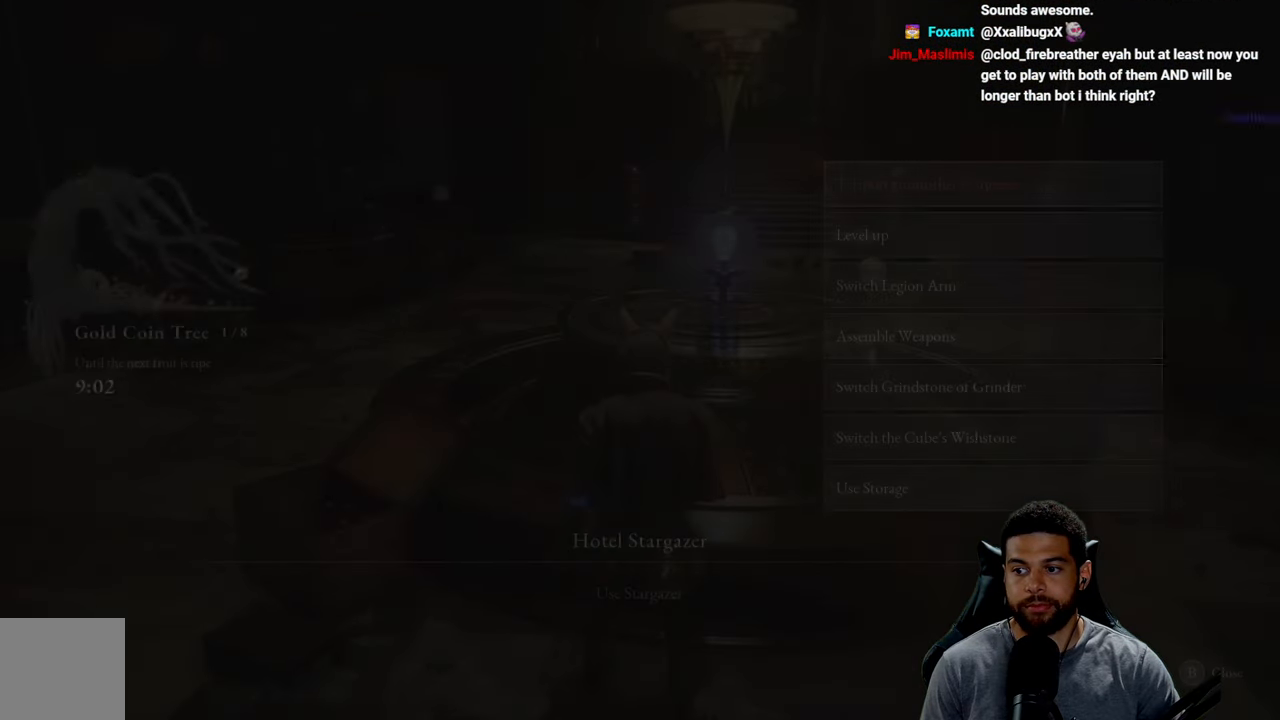
{"buttons": [], "left_stick": "center", "right_stick": "center", "events": []}
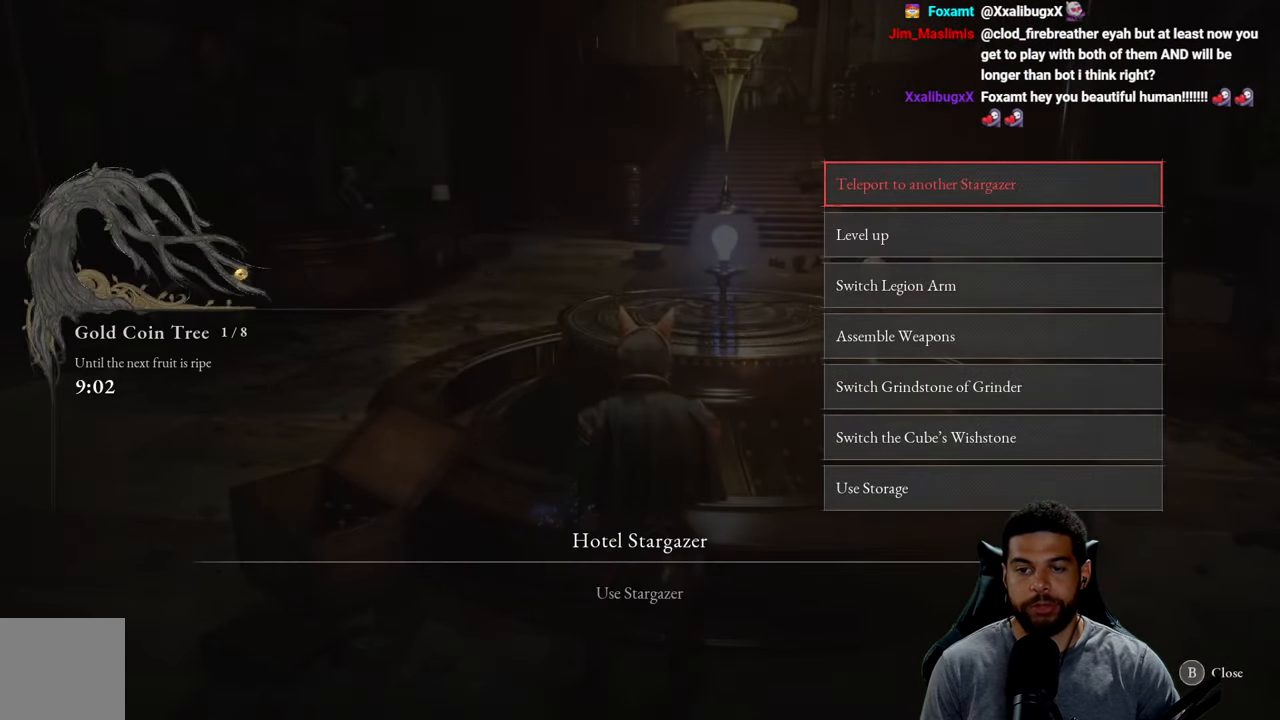
{"buttons": [], "left_stick": "center", "right_stick": "center", "events": []}
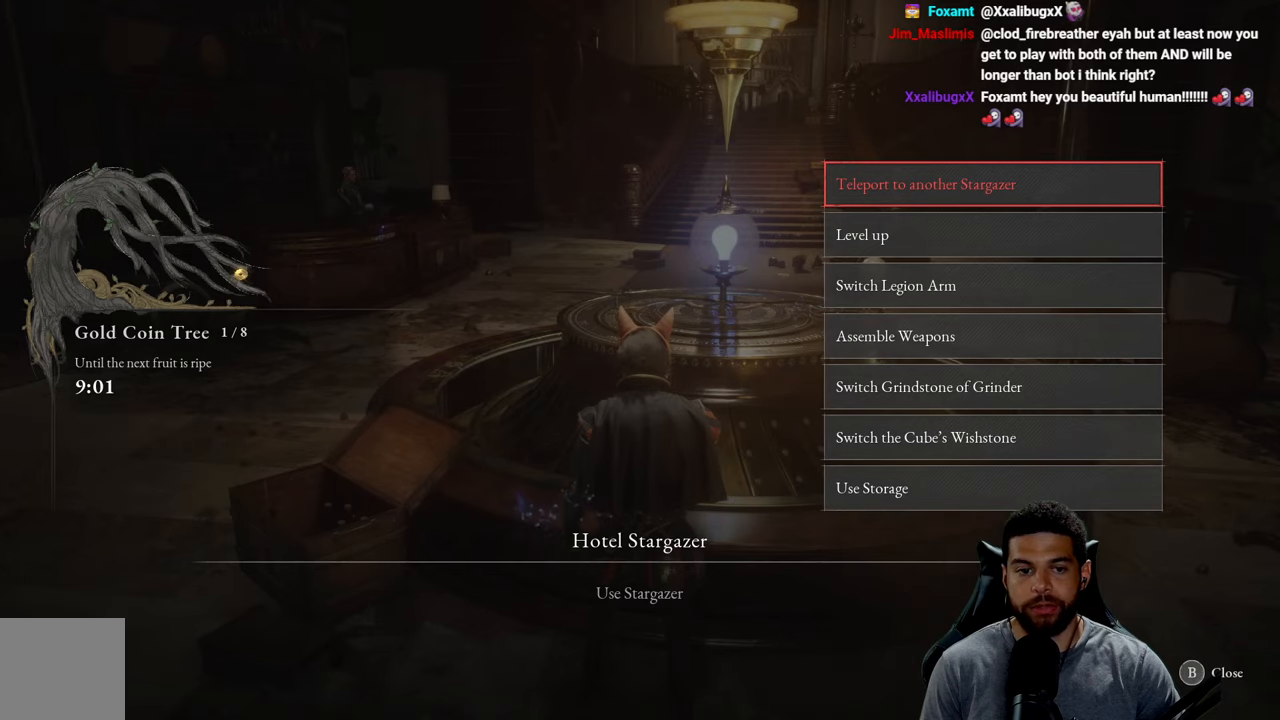
{"buttons": [], "left_stick": "center", "right_stick": "center", "events": [[250, "A", "down"], [350, "A", "up"]]}
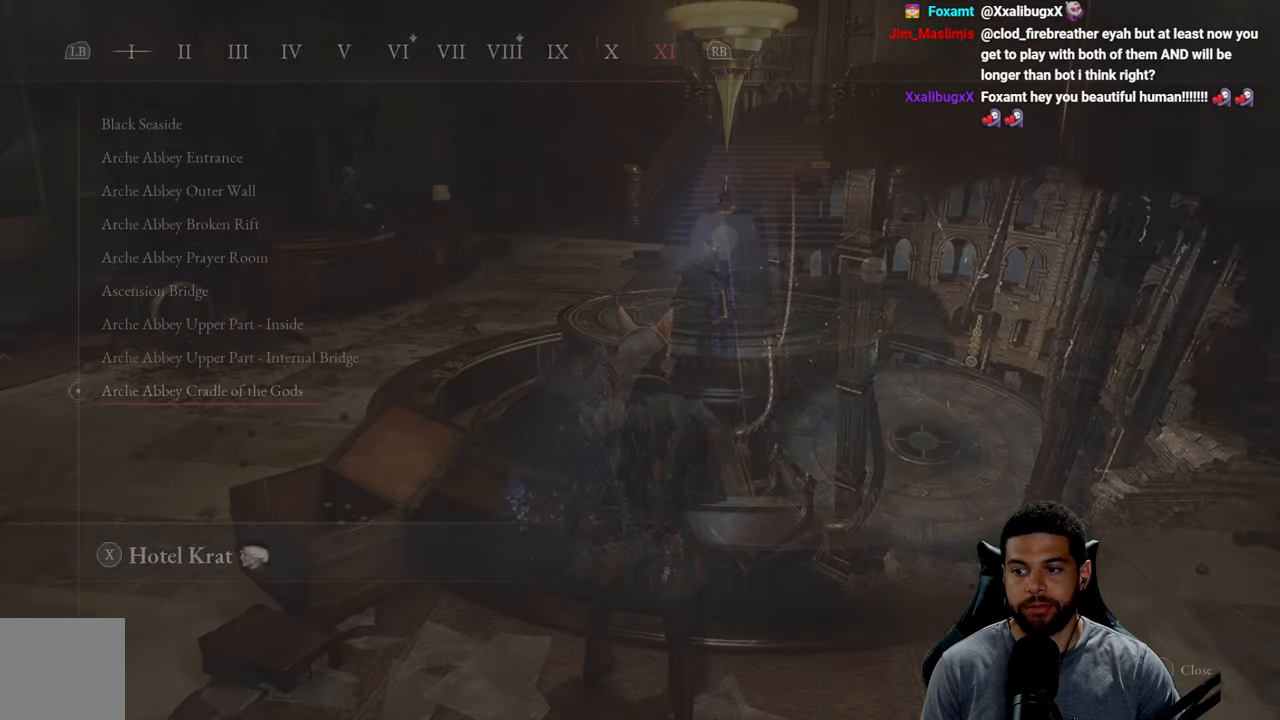
{"buttons": [], "left_stick": "center", "right_stick": "center", "events": []}
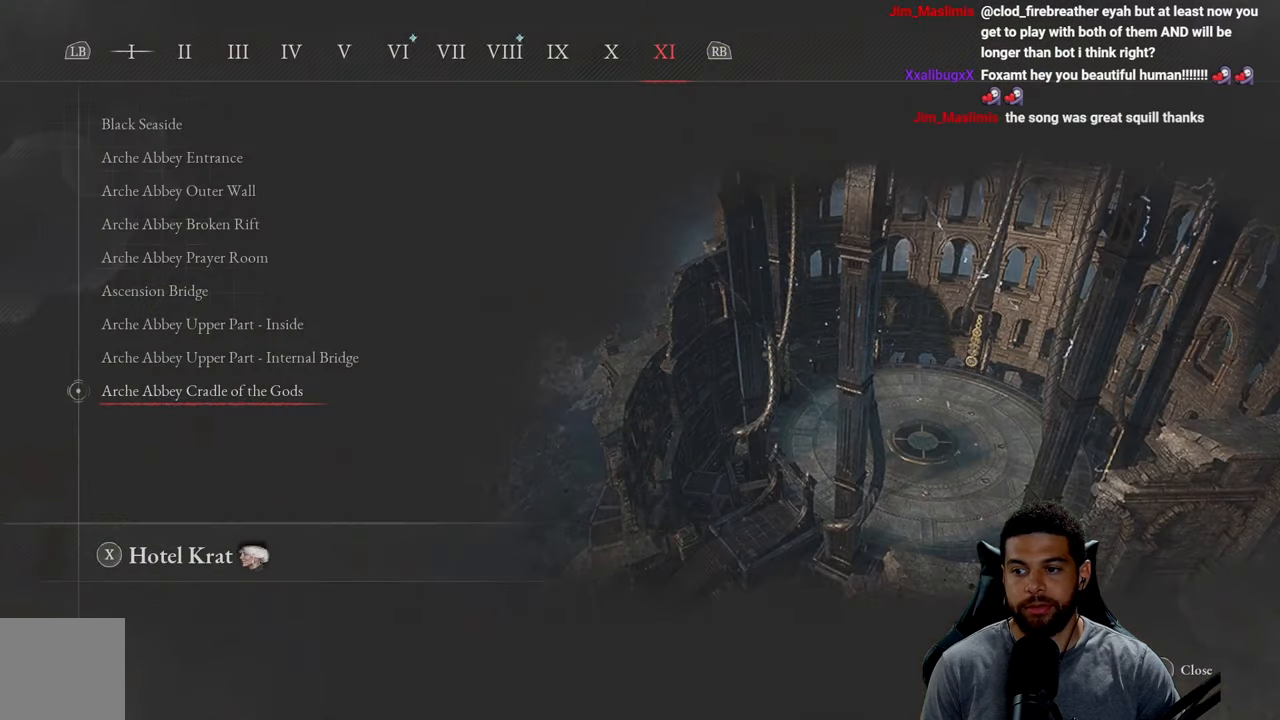
{"buttons": [], "left_stick": "center", "right_stick": "center", "events": []}
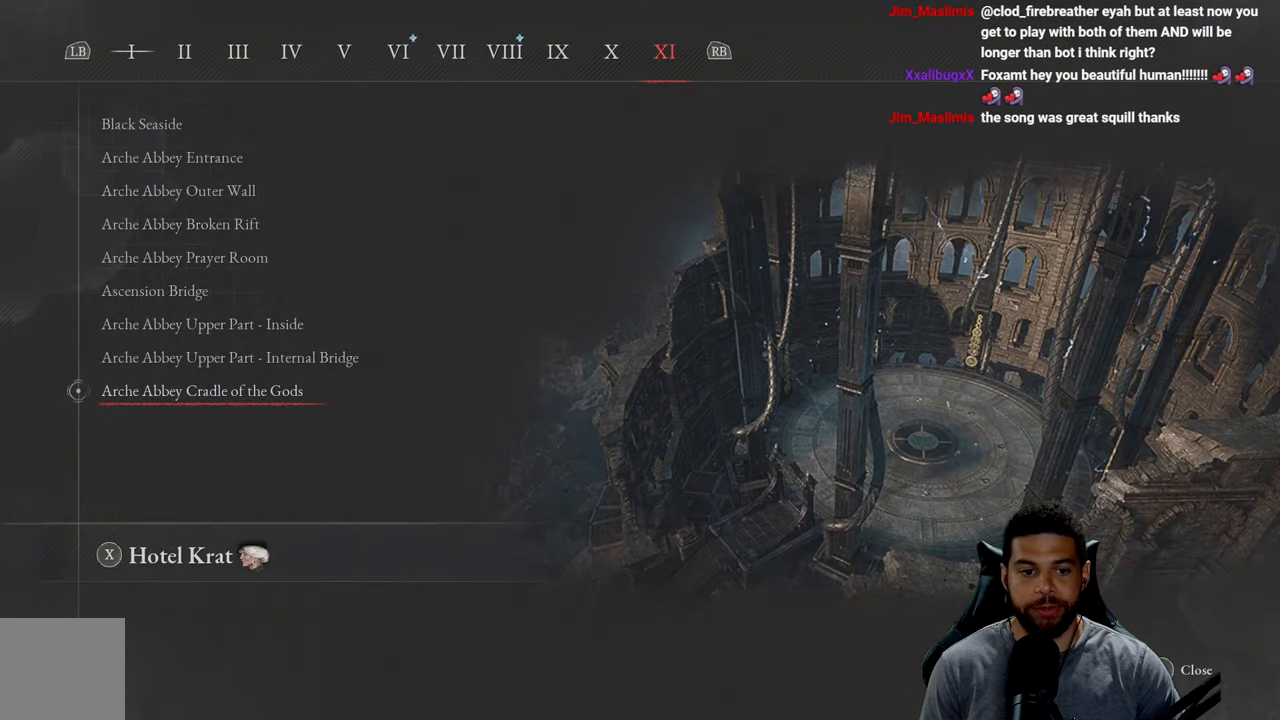
{"buttons": [], "left_stick": "center", "right_stick": "center", "events": []}
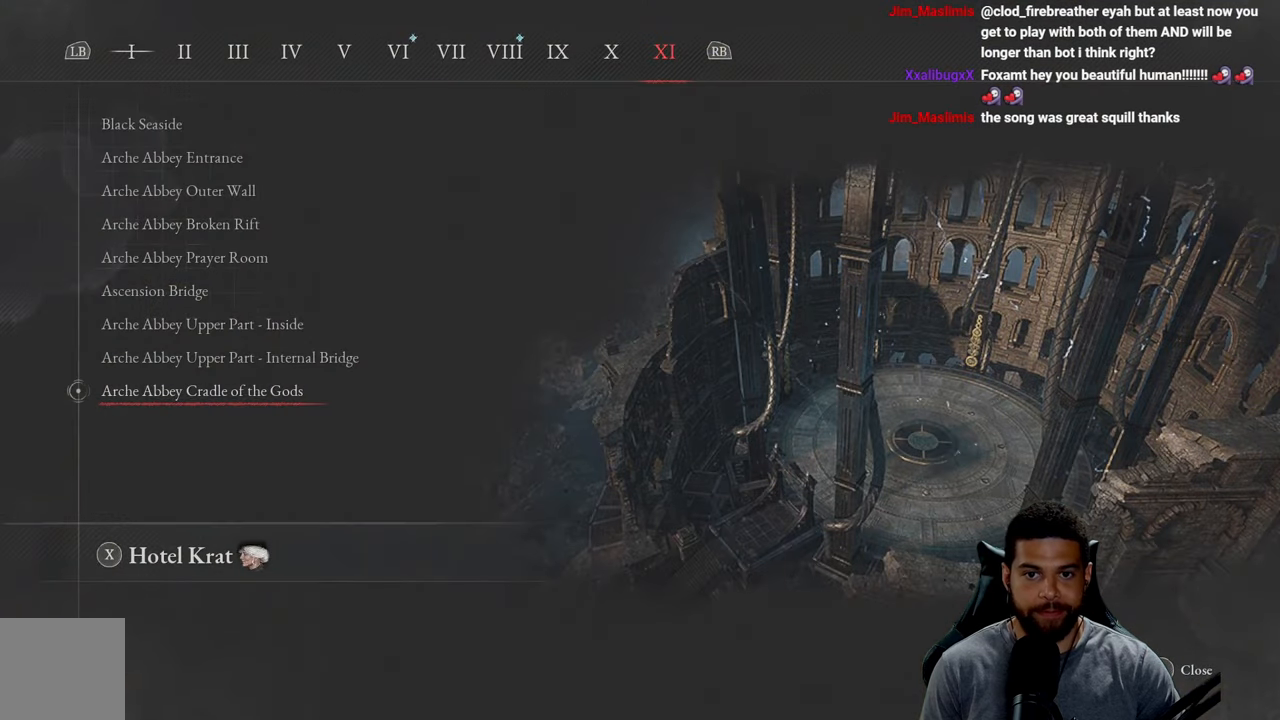
{"buttons": ["L1"], "left_stick": "center", "right_stick": "center", "events": [[150, "R1", "down"], [266, "R1", "up"], [500, "L1", "down"]]}
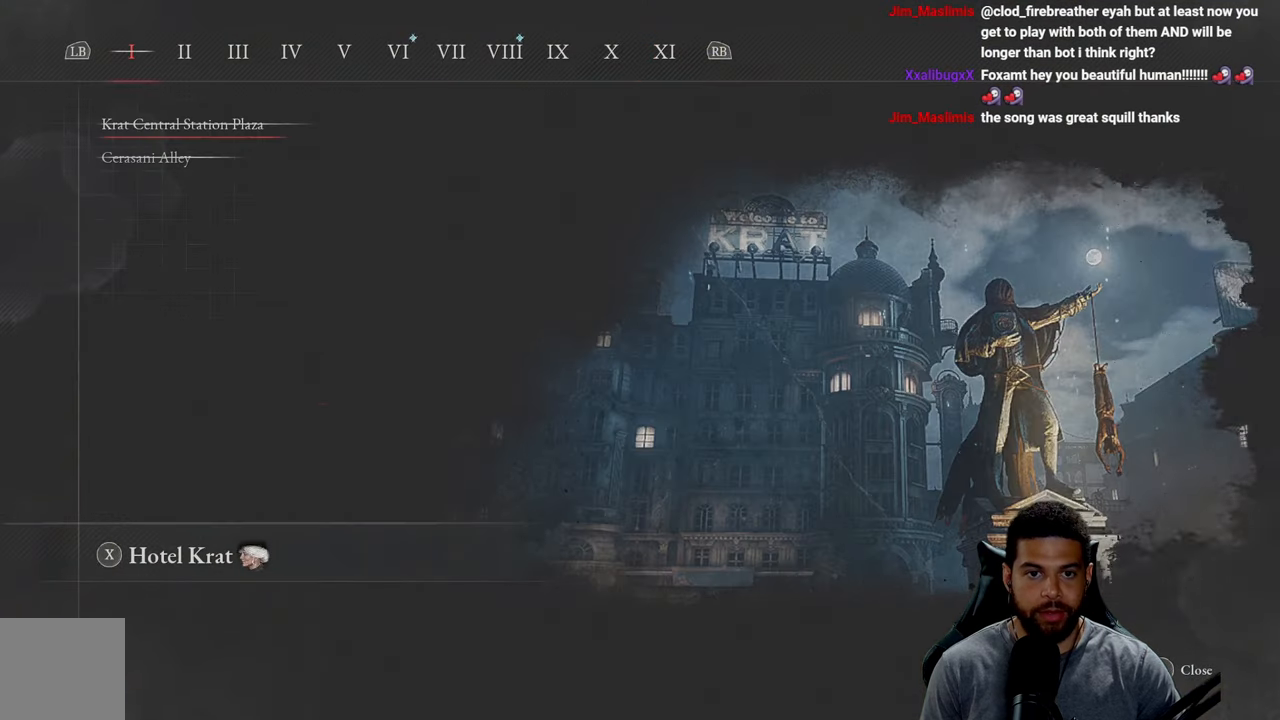
{"buttons": [], "left_stick": "center", "right_stick": "center", "events": [[66, "L1", "up"], [266, "R1", "down"], [366, "R1", "up"]]}
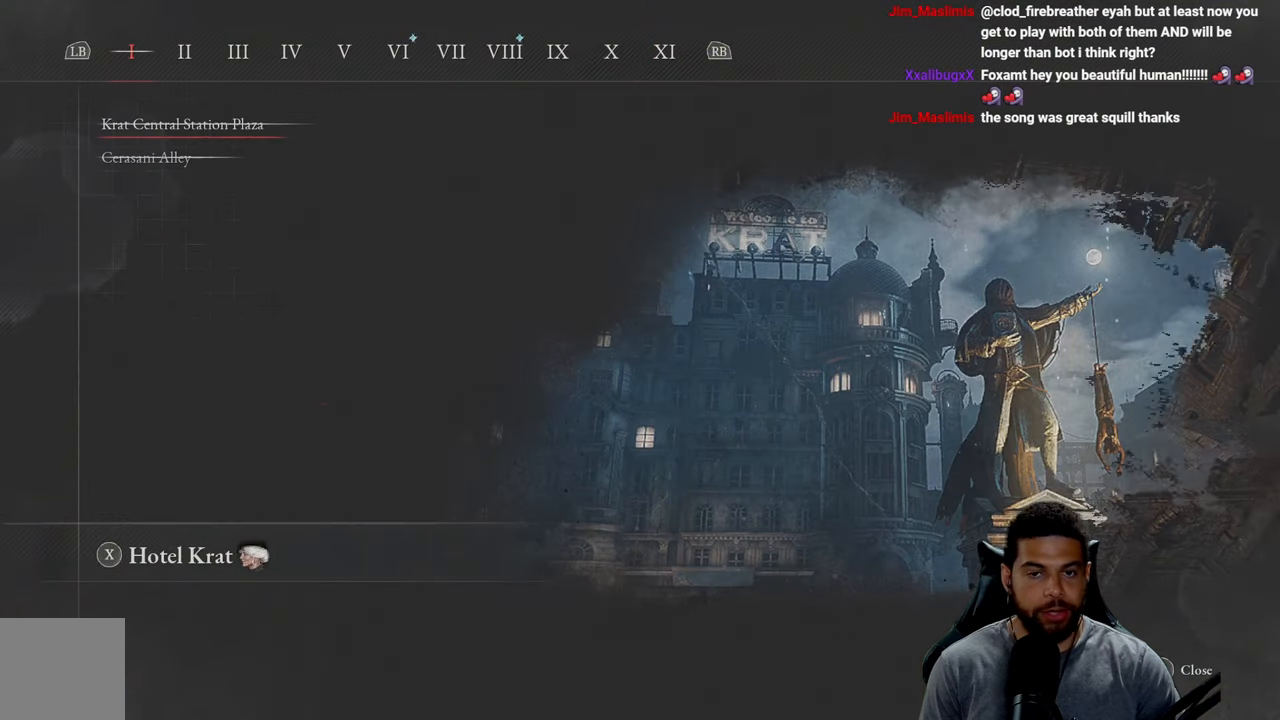
{"buttons": [], "left_stick": "center", "right_stick": "center", "events": [[150, "L1", "down"], [250, "L1", "up"]]}